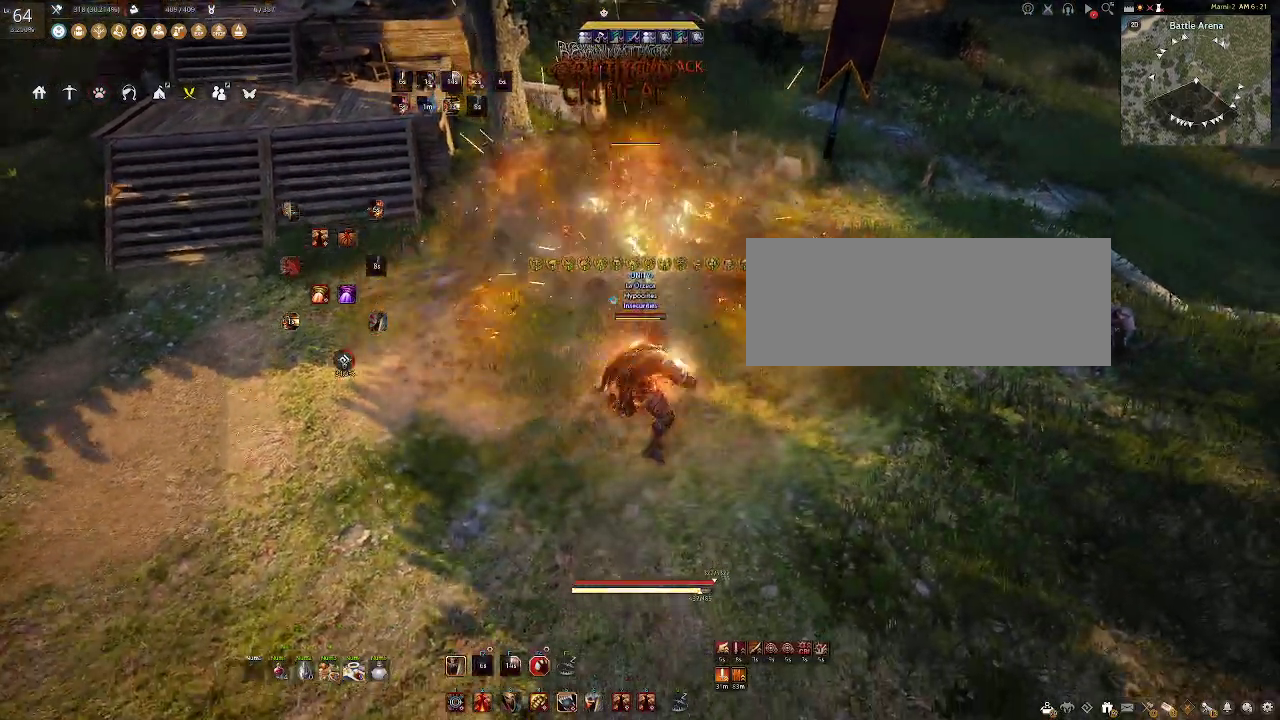
Gameplay with keyboard and mouse; each line is a JSON object with the keys and mouse buttons held at the frame after it. "events" lists presses ("down") and releases ("up") of "a", "c", "d", "e", "f", "q", "s", "shift", "space", "tab", "w", "x", "z", "mouse_left" and "mouse_right" between this image and that frame as [ms after this image, input, new state], when the widget could be followed in between. "mouse_left", "mouse_right" = the "left", "right" buttons of the "mouse" list. No other keys are recorded. Mouse movement is not recorded.
{"keys": ["s", "shift"], "mouse": ["right"], "events": [[350, "s", "down"], [350, "shift", "down"], [417, "mouse_right", "down"]]}
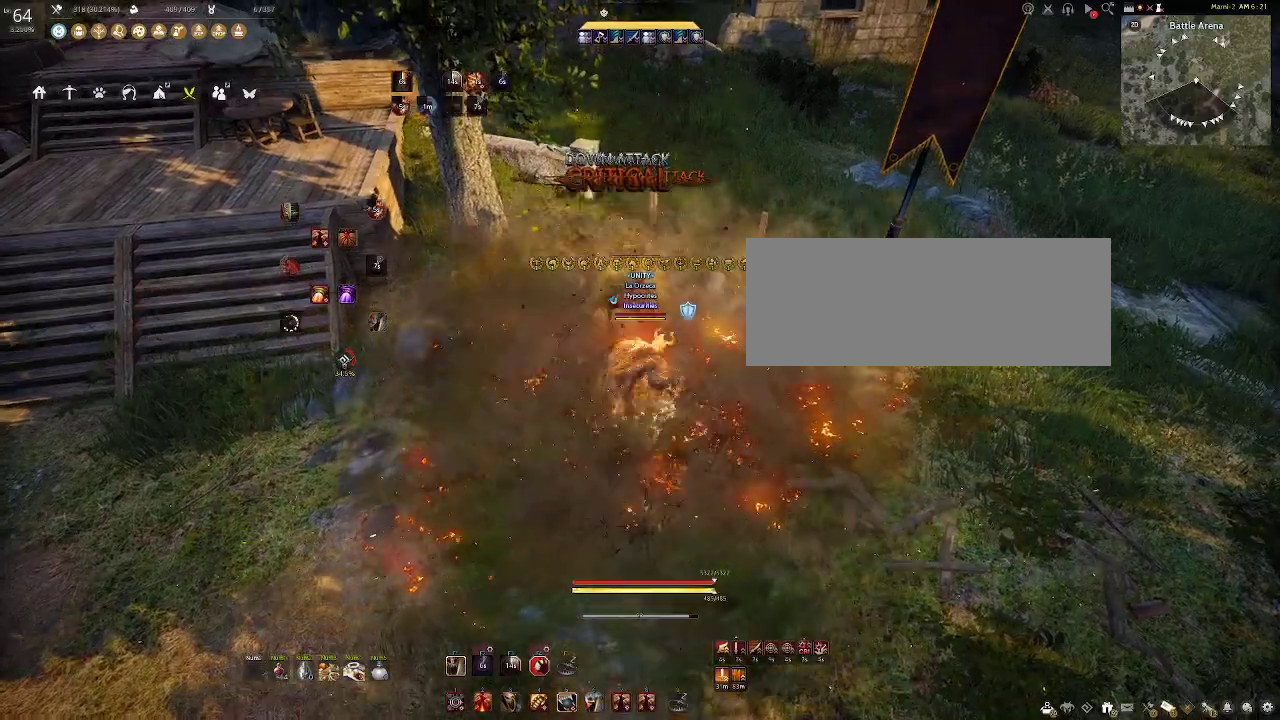
{"keys": [], "mouse": [], "events": [[217, "mouse_right", "up"], [300, "s", "up"], [317, "shift", "up"]]}
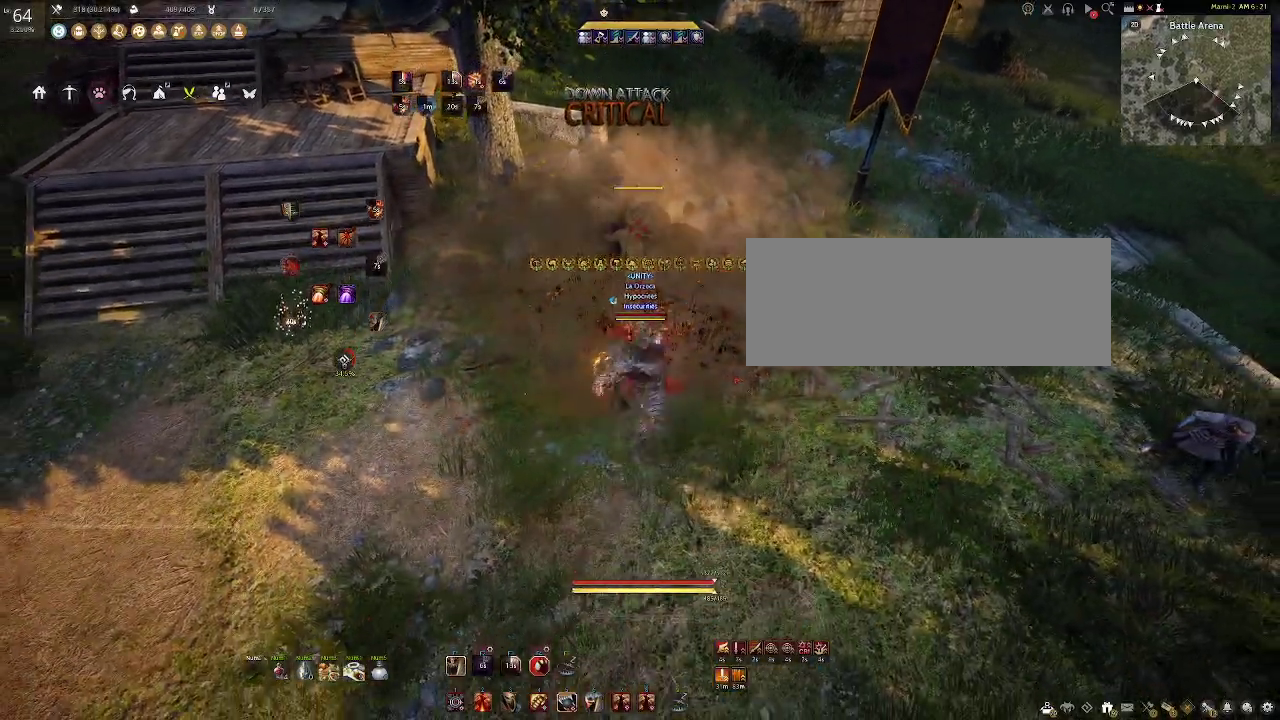
{"keys": [], "mouse": [], "events": [[200, "shift", "down"], [267, "mouse_right", "down"], [450, "mouse_right", "up"], [450, "shift", "up"]]}
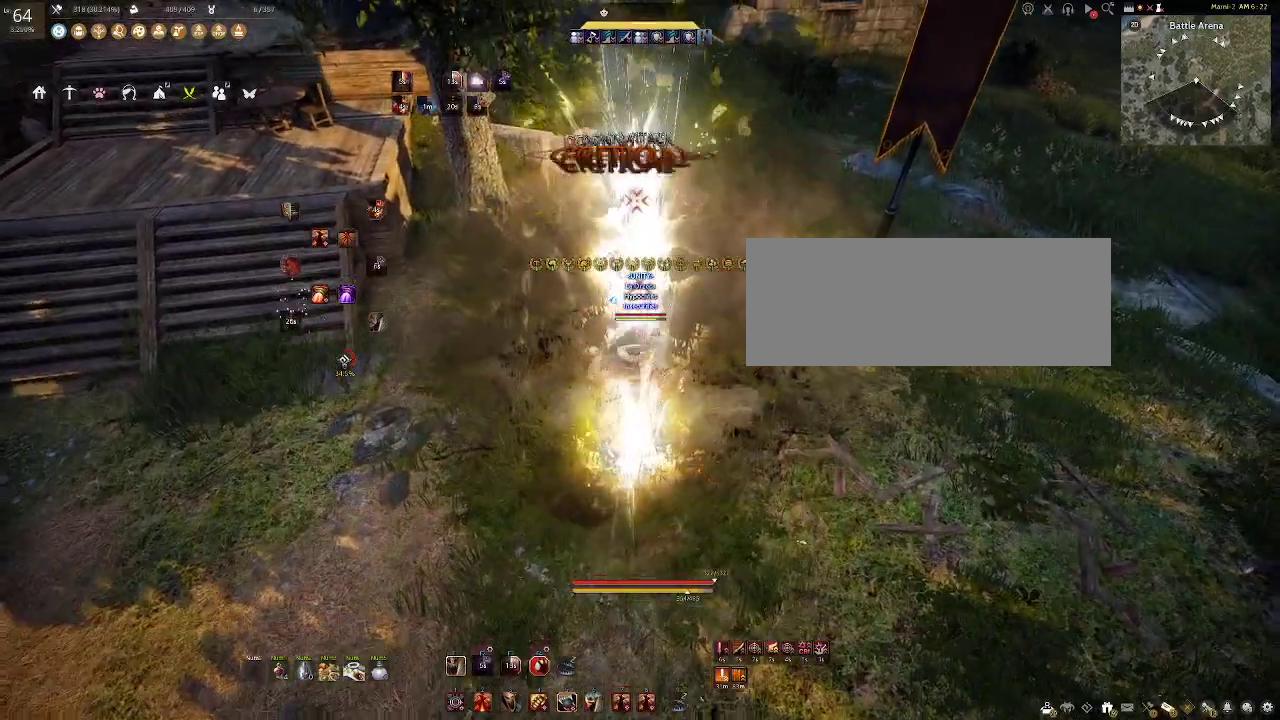
{"keys": [], "mouse": ["left"], "events": [[433, "mouse_left", "down"]]}
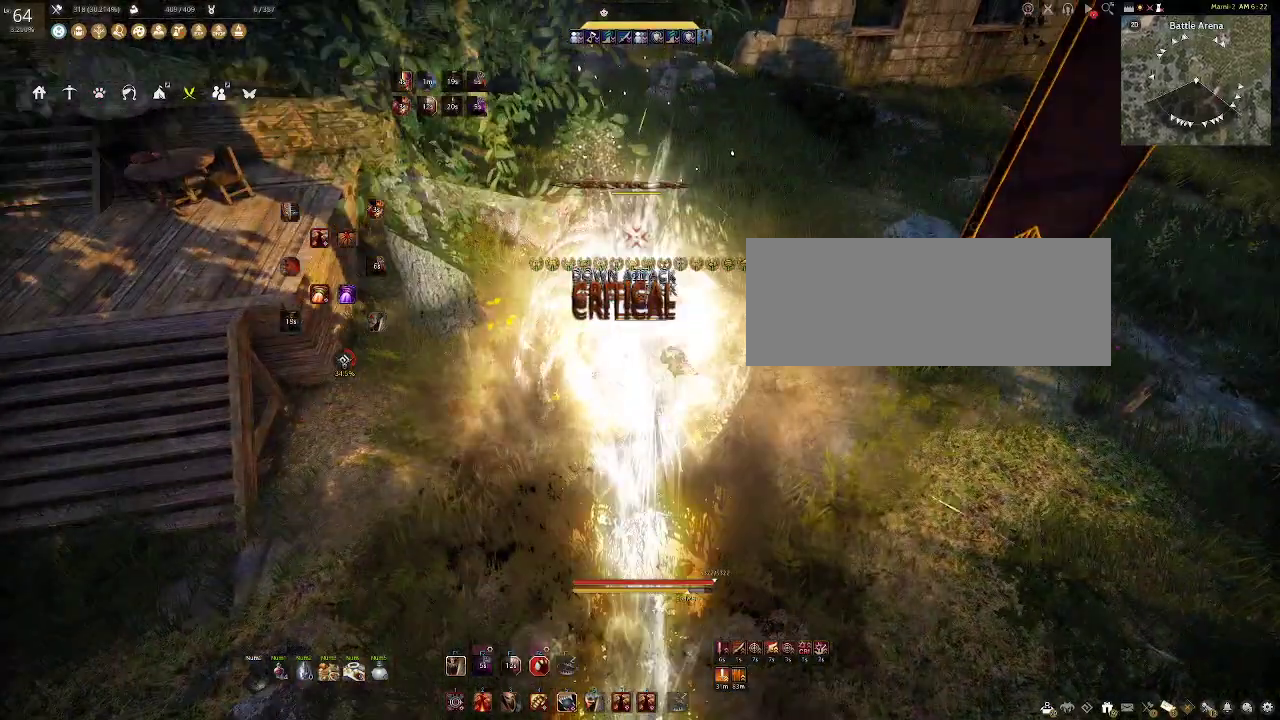
{"keys": [], "mouse": [], "events": [[100, "mouse_left", "up"]]}
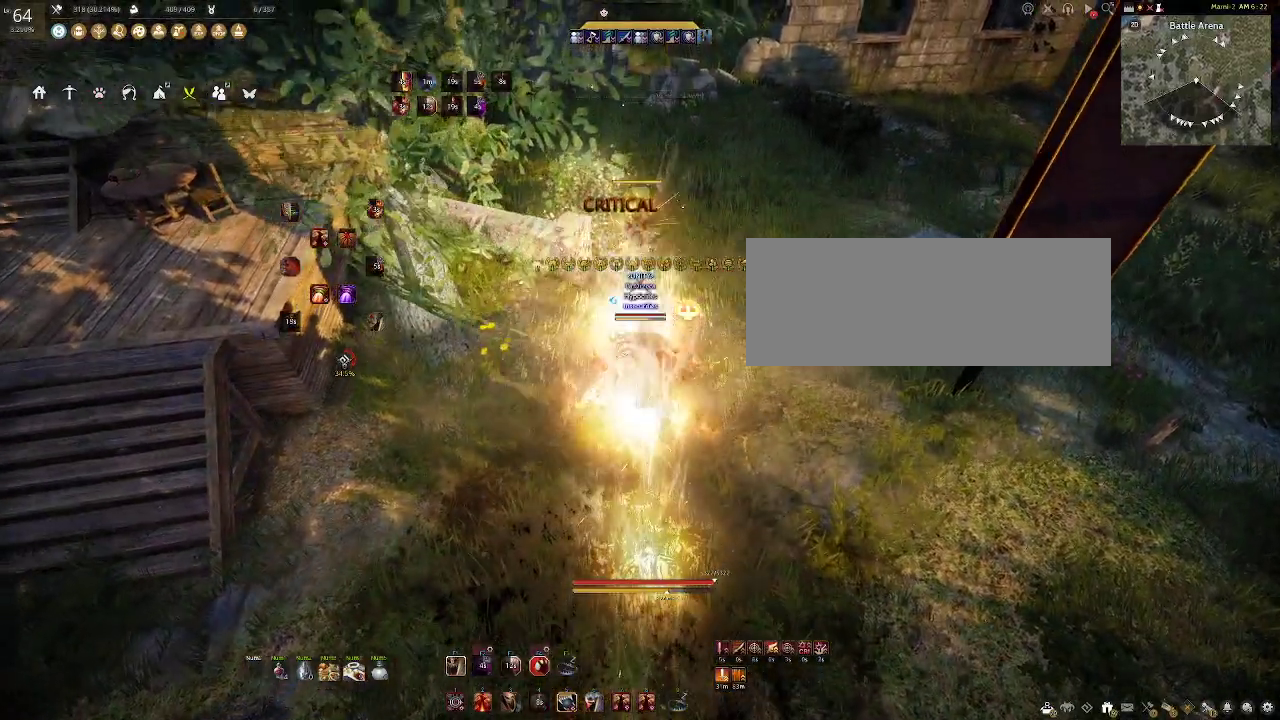
{"keys": [], "mouse": [], "events": []}
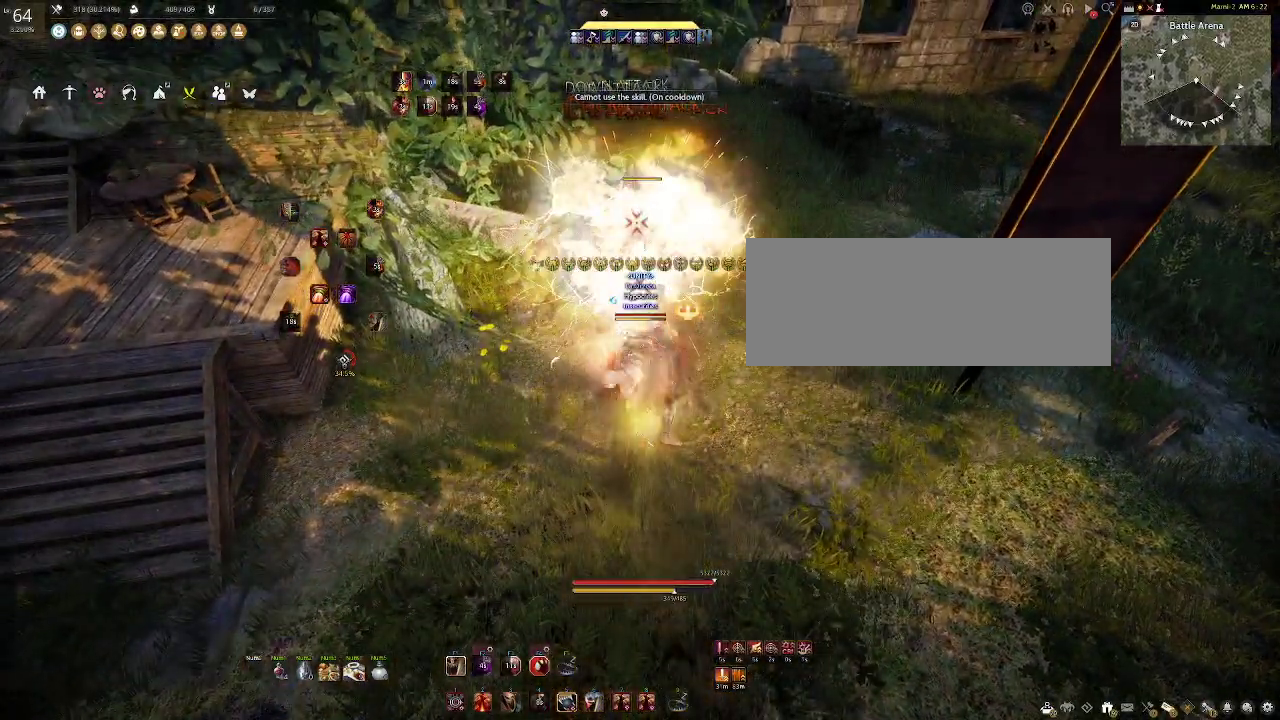
{"keys": [], "mouse": [], "events": []}
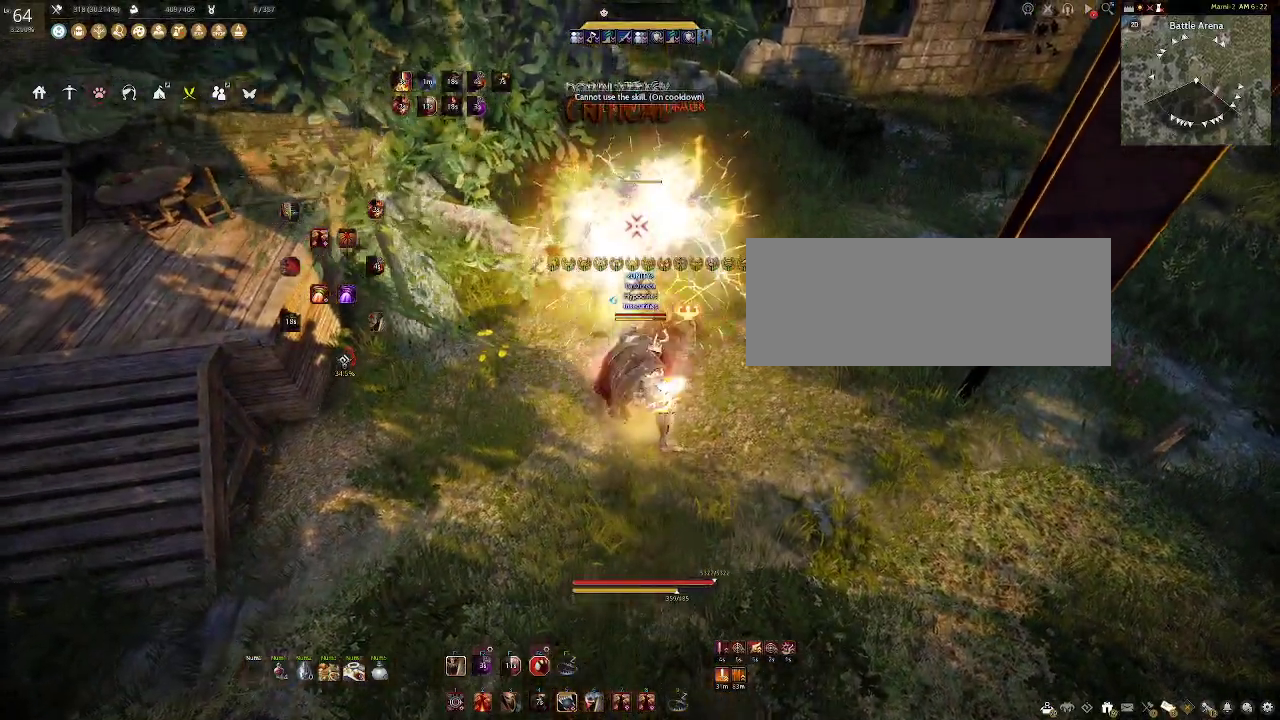
{"keys": [], "mouse": [], "events": []}
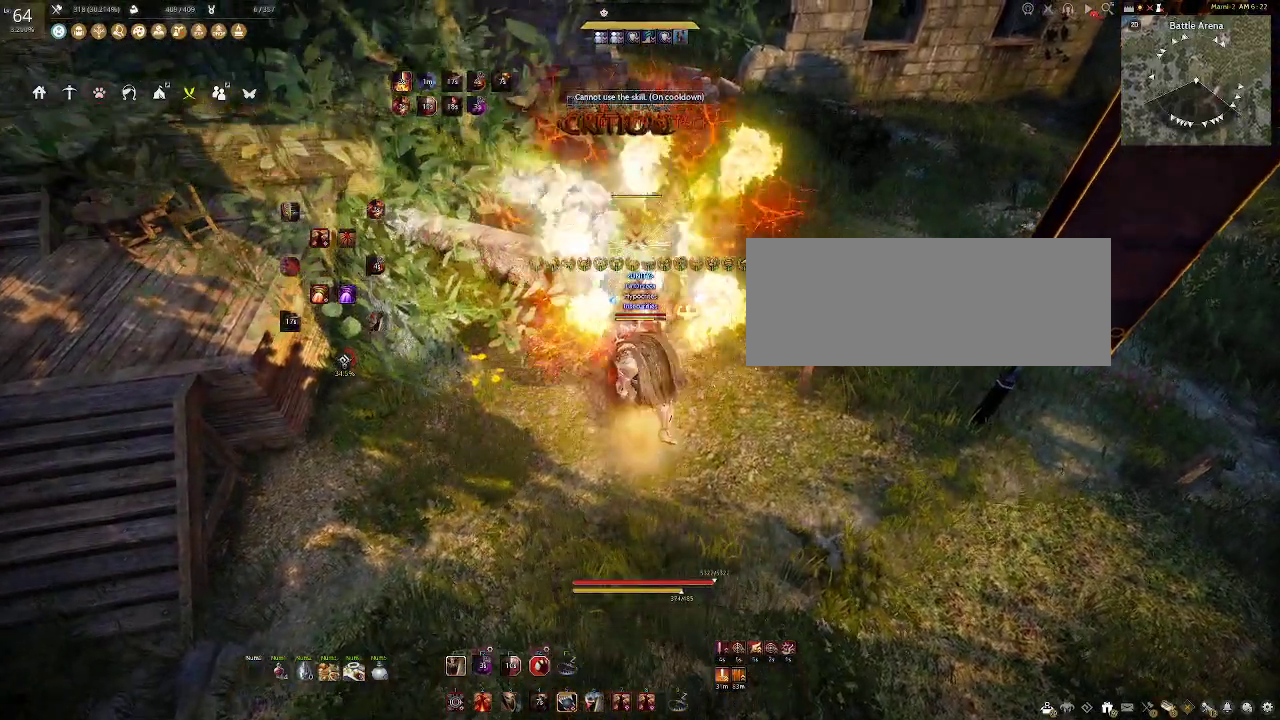
{"keys": ["s"], "mouse": [], "events": [[367, "s", "down"]]}
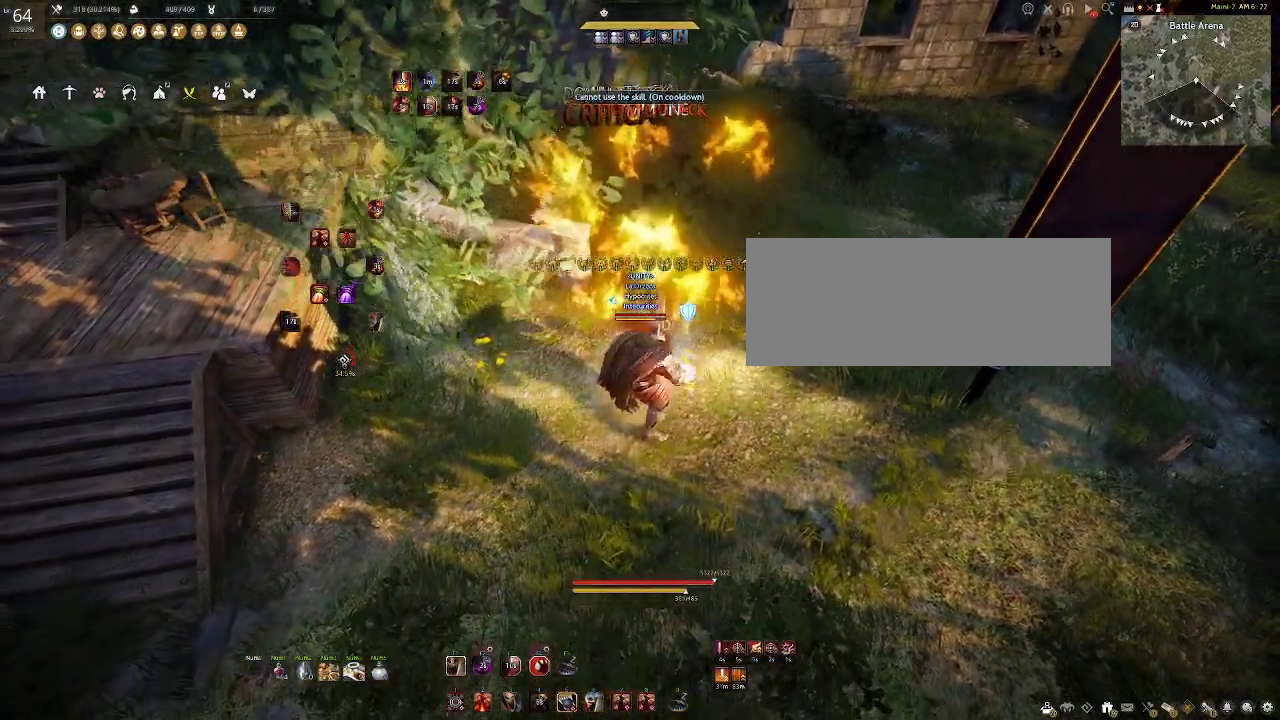
{"keys": ["s"], "mouse": [], "events": []}
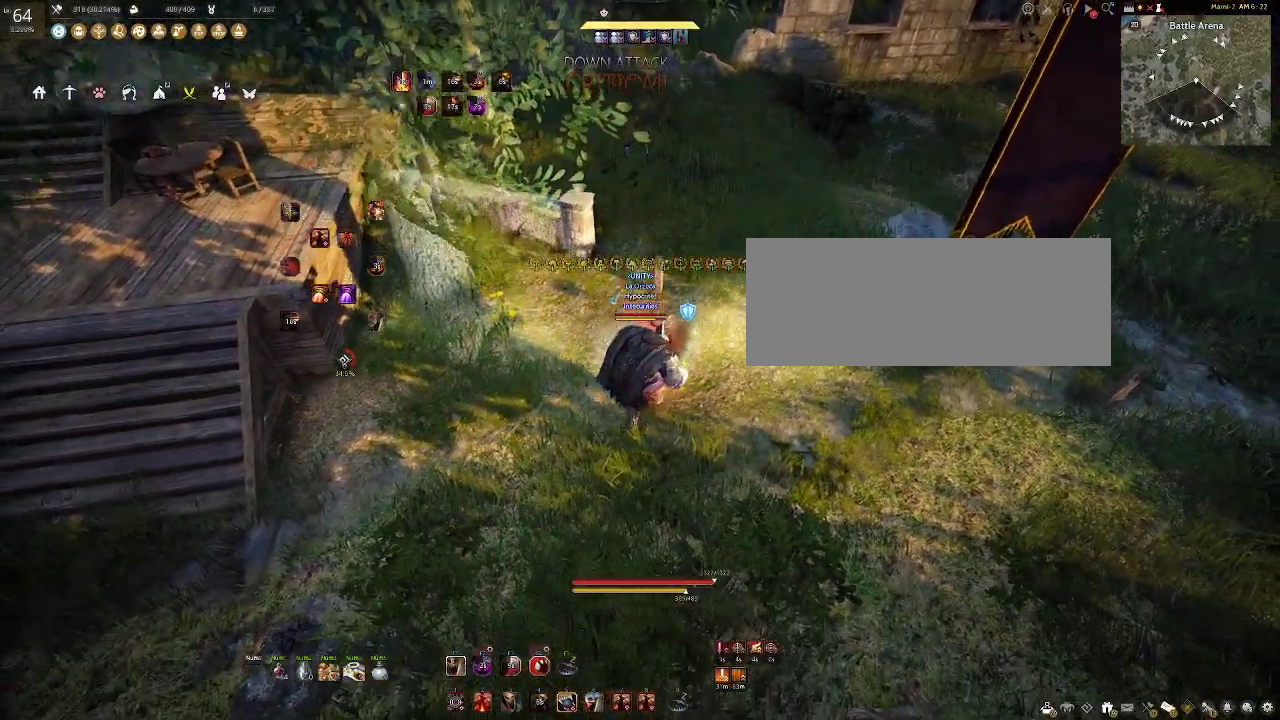
{"keys": ["s"], "mouse": [], "events": []}
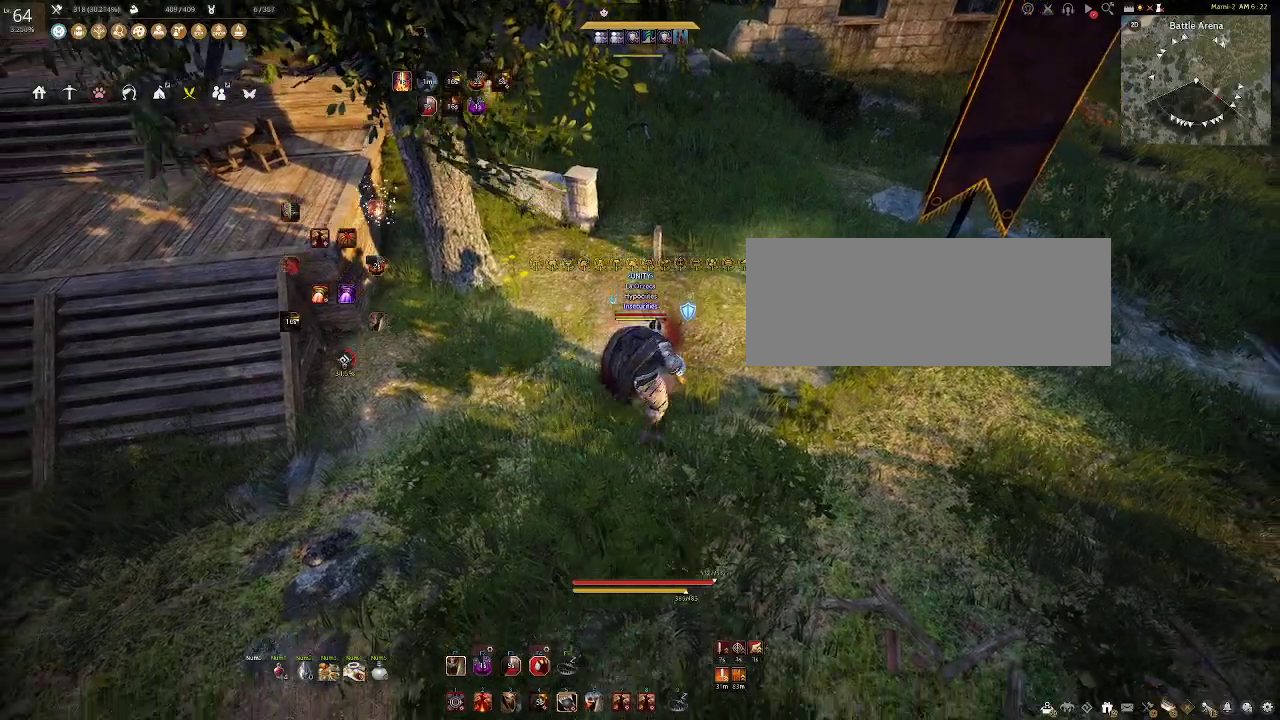
{"keys": ["s"], "mouse": [], "events": []}
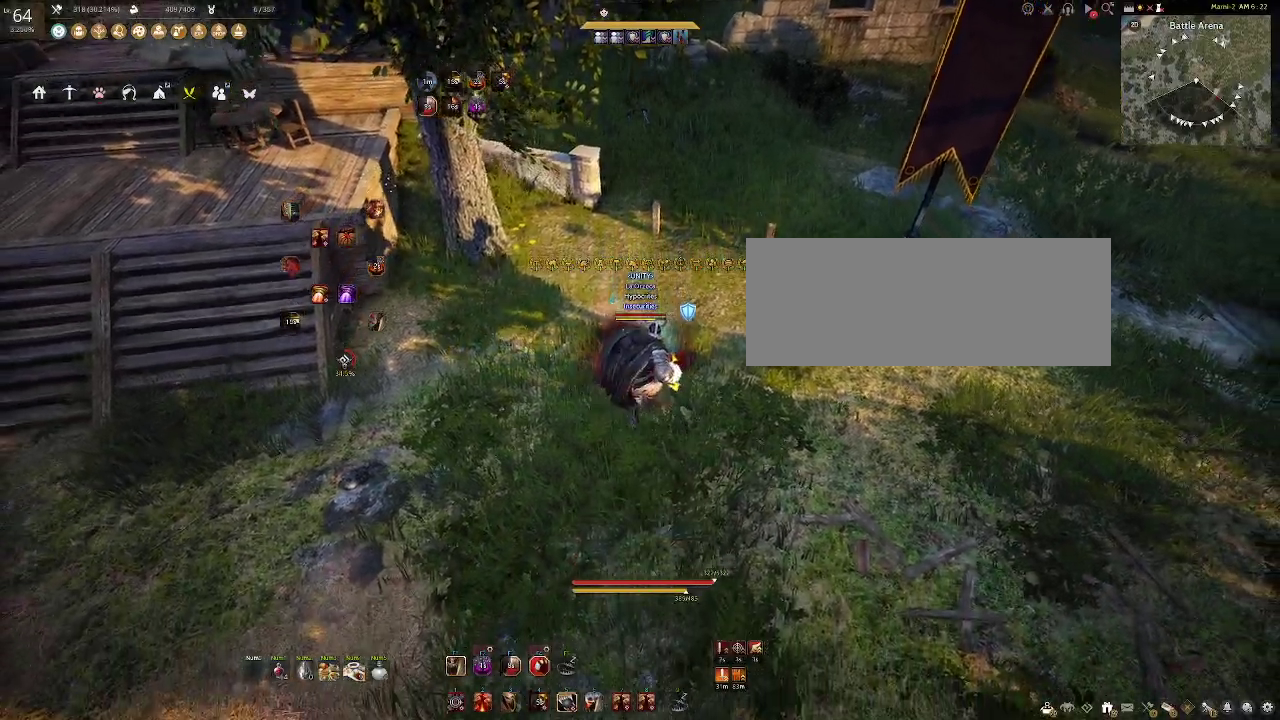
{"keys": ["s"], "mouse": [], "events": []}
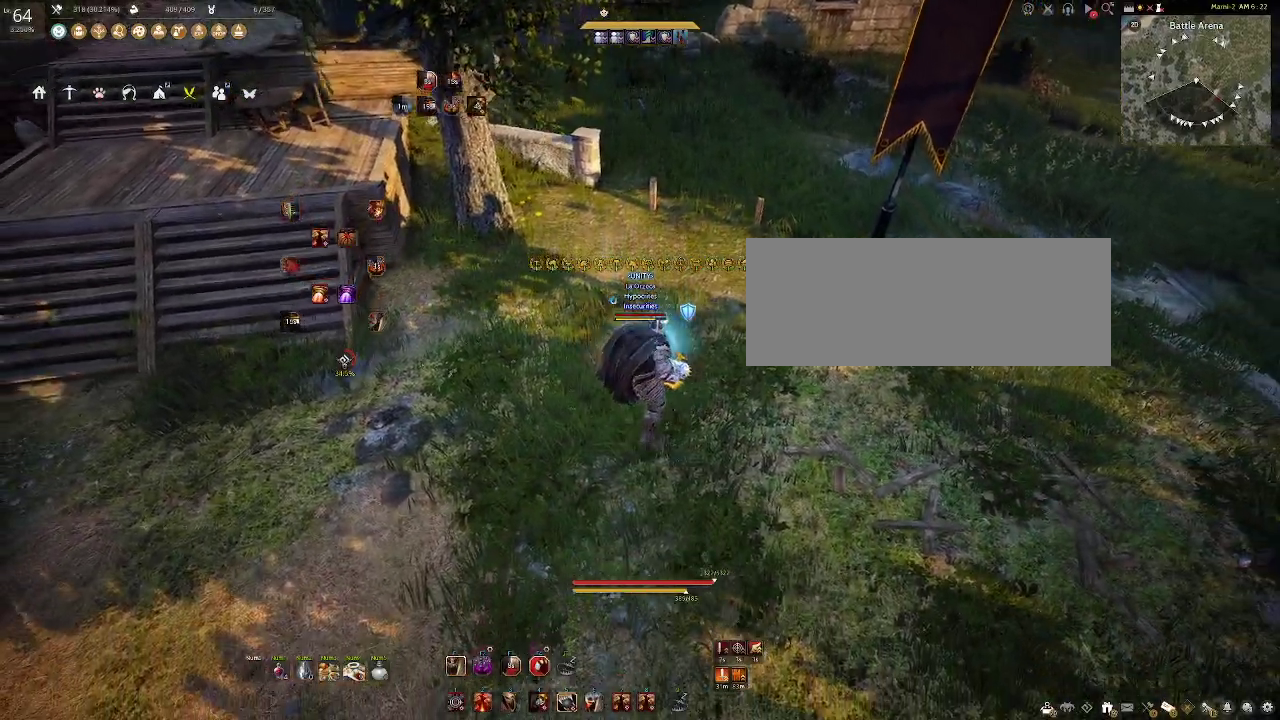
{"keys": ["s"], "mouse": [], "events": []}
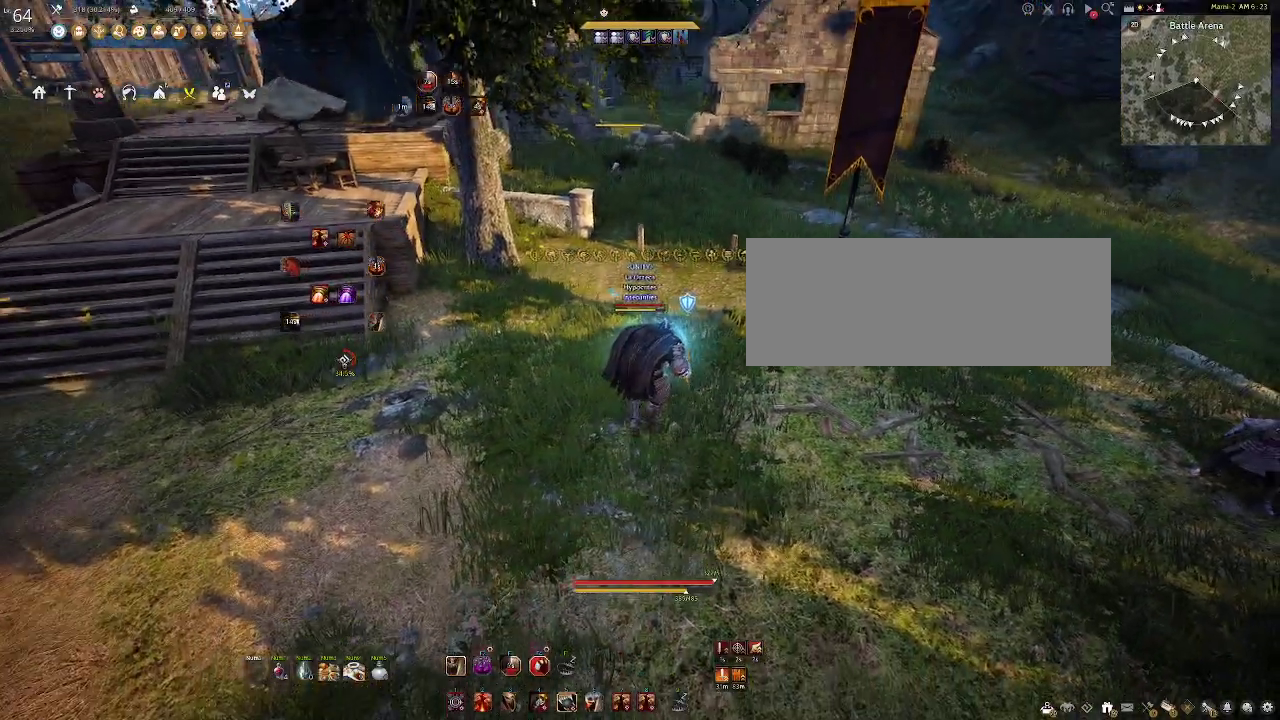
{"keys": ["s"], "mouse": [], "events": []}
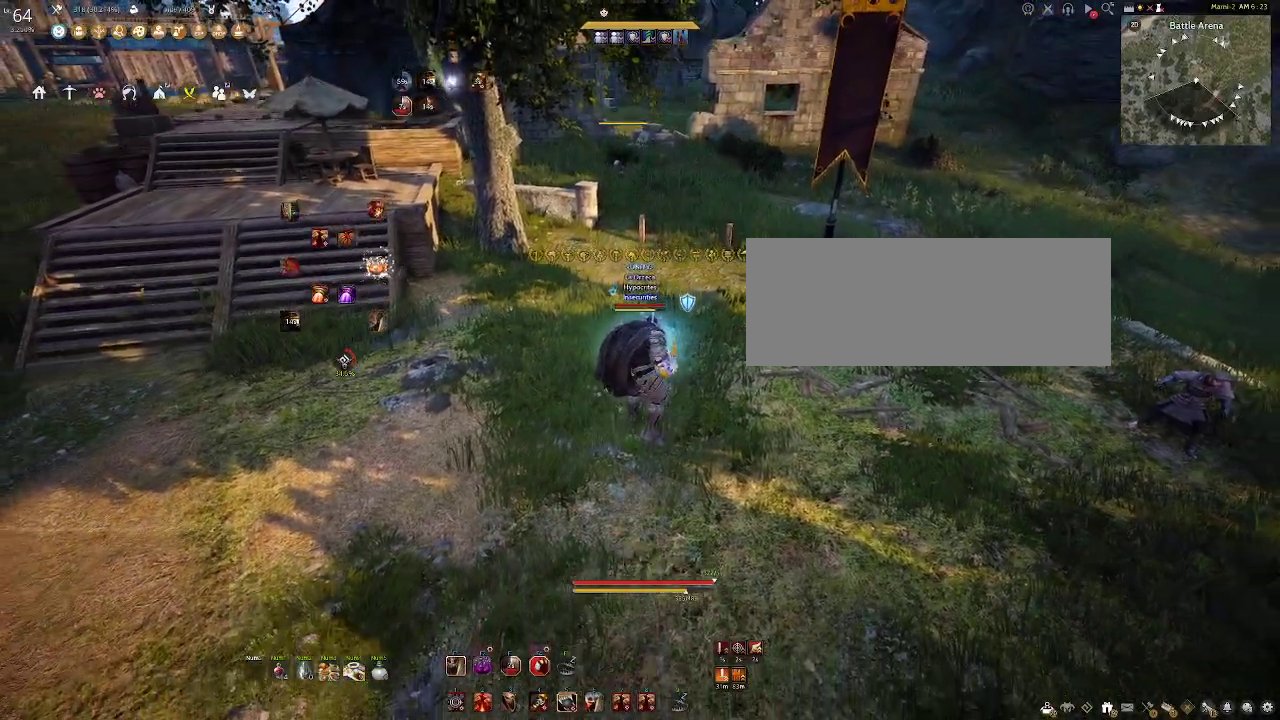
{"keys": [], "mouse": [], "events": [[450, "s", "up"]]}
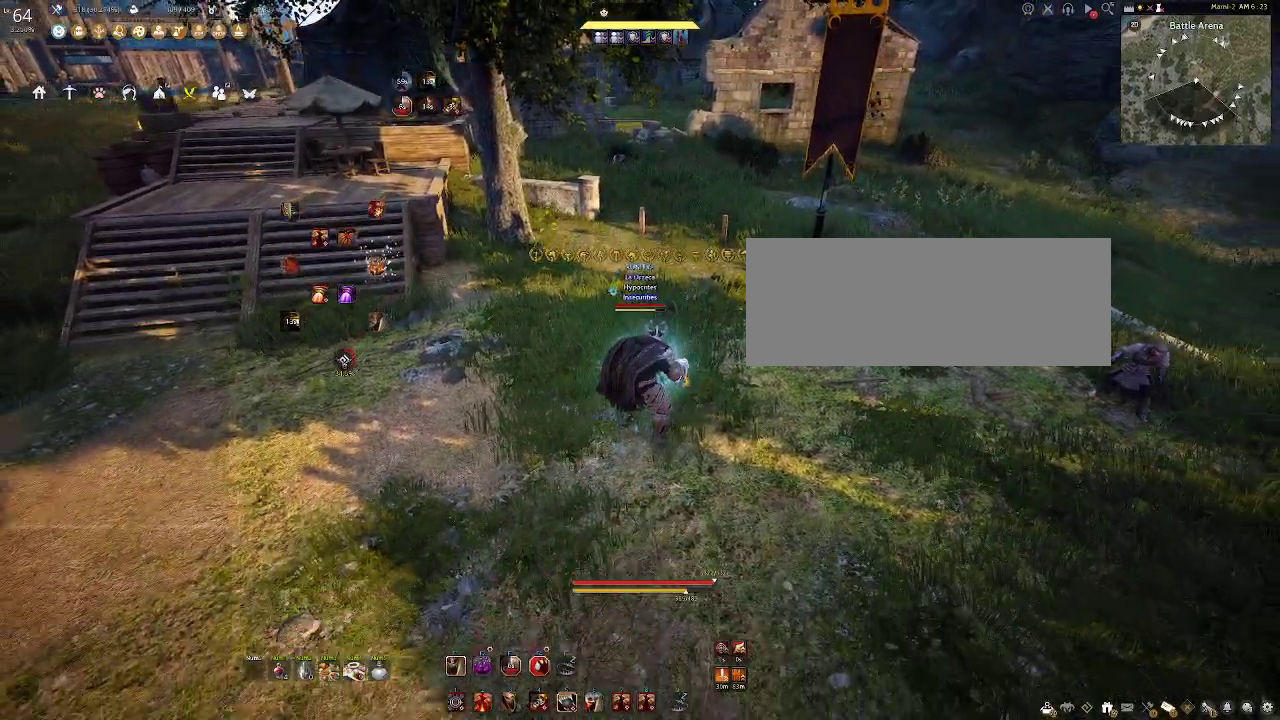
{"keys": [], "mouse": [], "events": []}
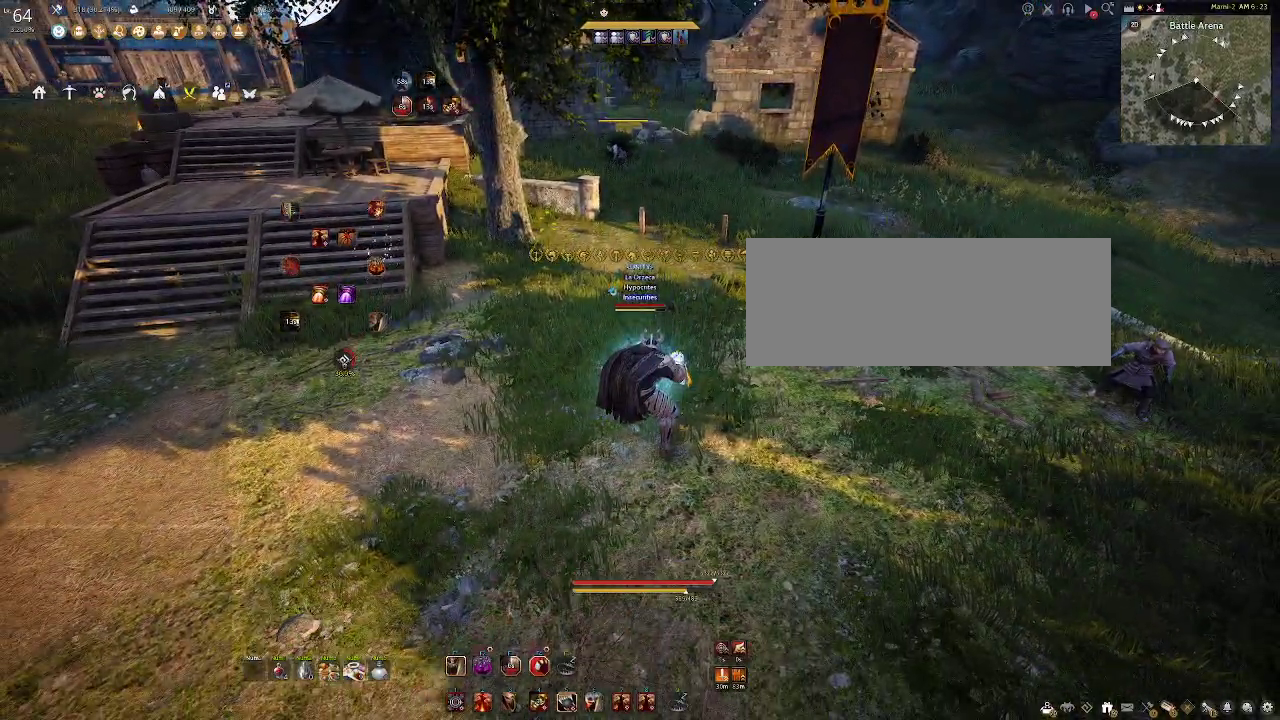
{"keys": ["d"], "mouse": [], "events": [[333, "d", "down"]]}
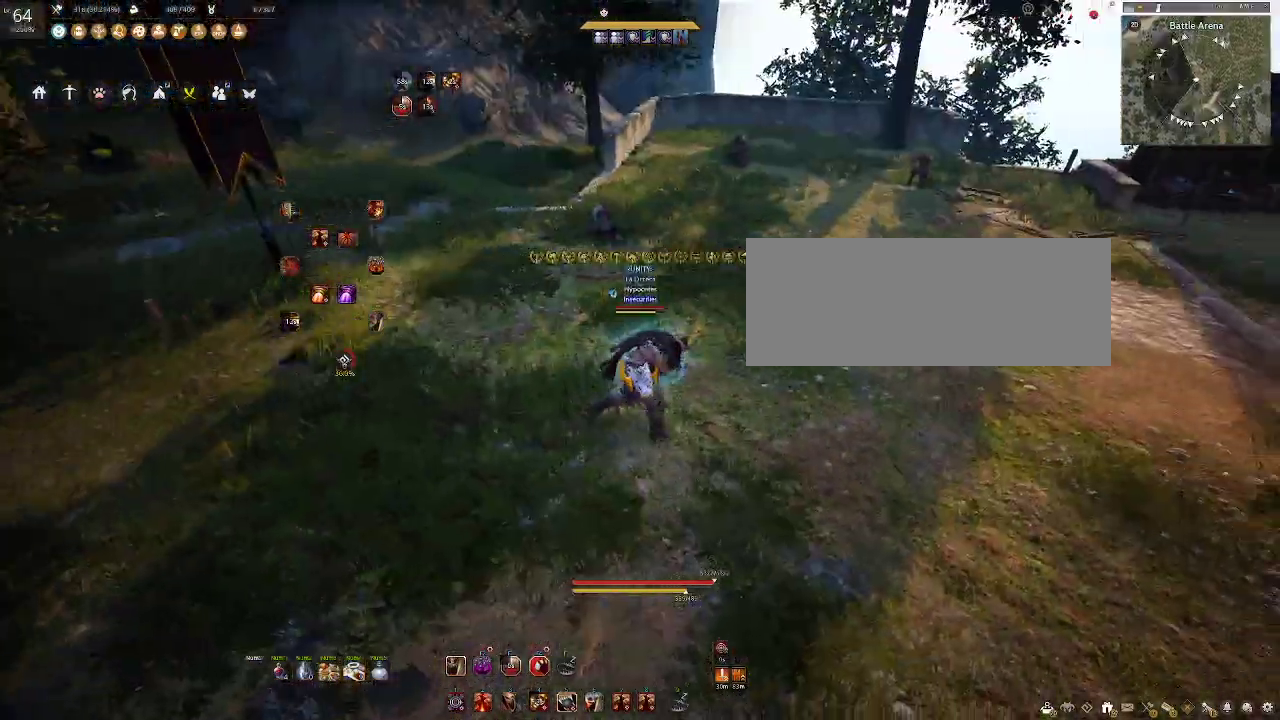
{"keys": ["d", "w"], "mouse": [], "events": [[117, "w", "down"]]}
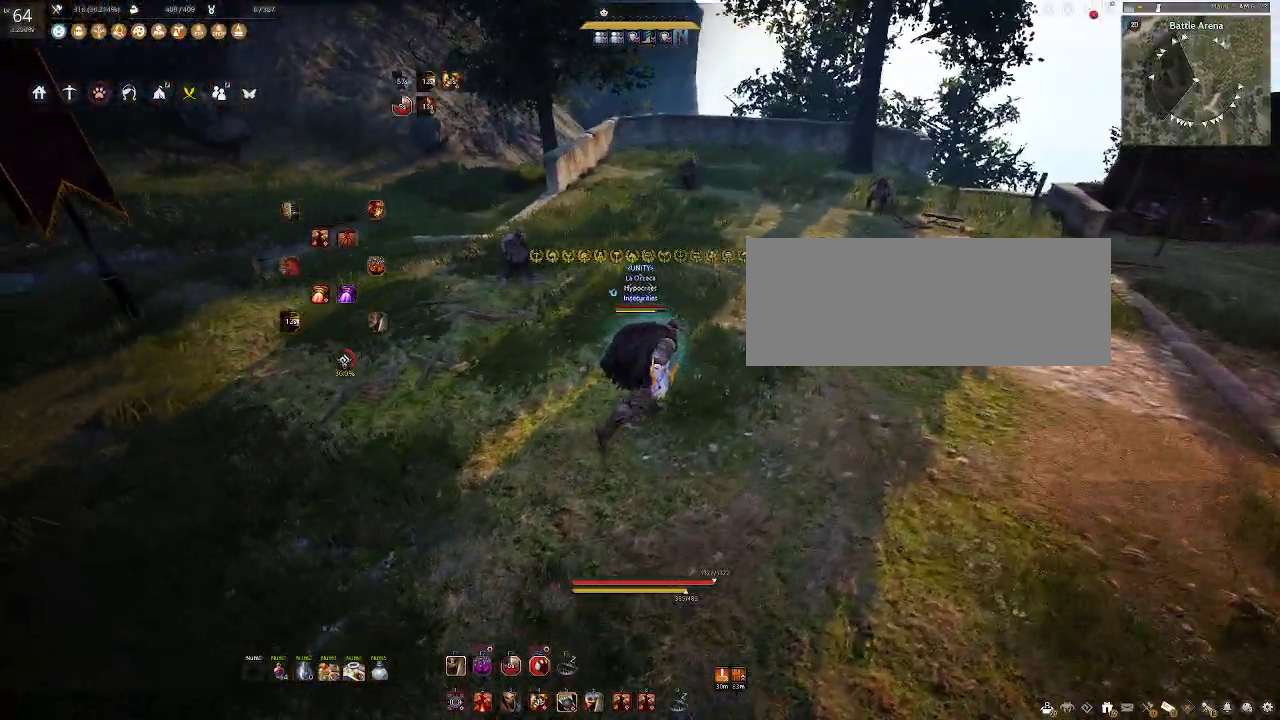
{"keys": ["d", "w"], "mouse": [], "events": []}
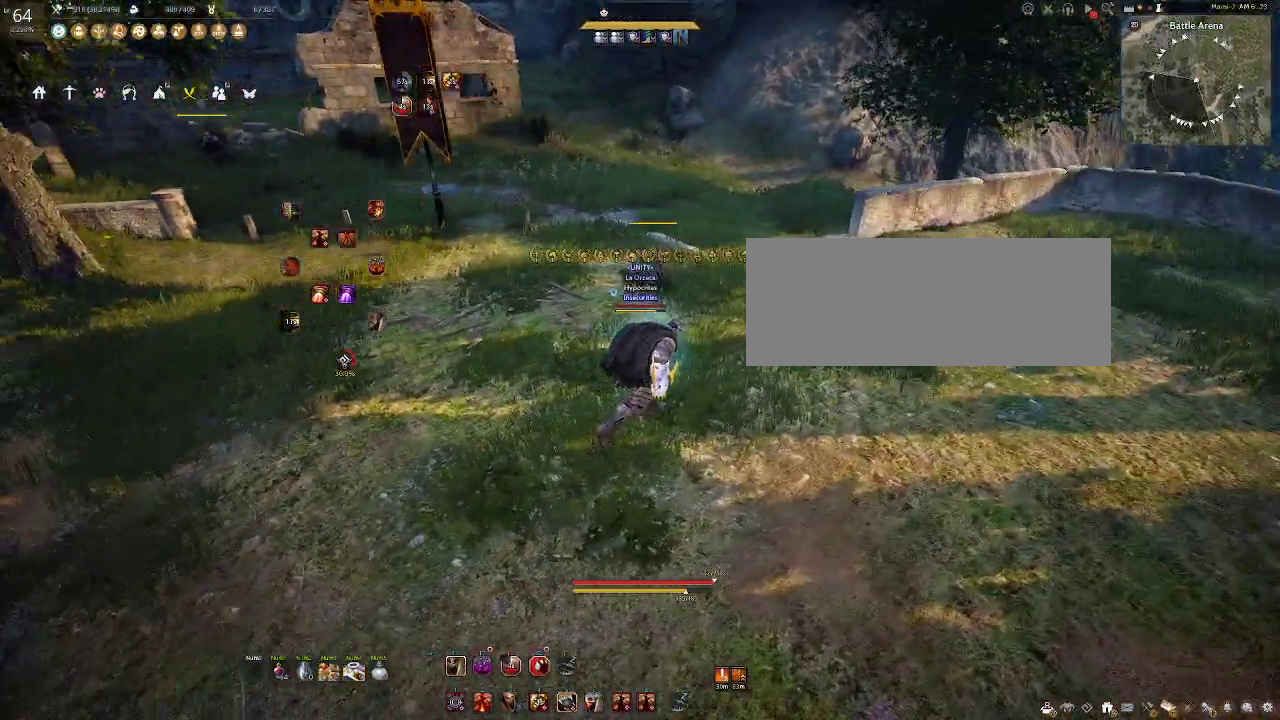
{"keys": ["d"], "mouse": [], "events": [[167, "w", "up"]]}
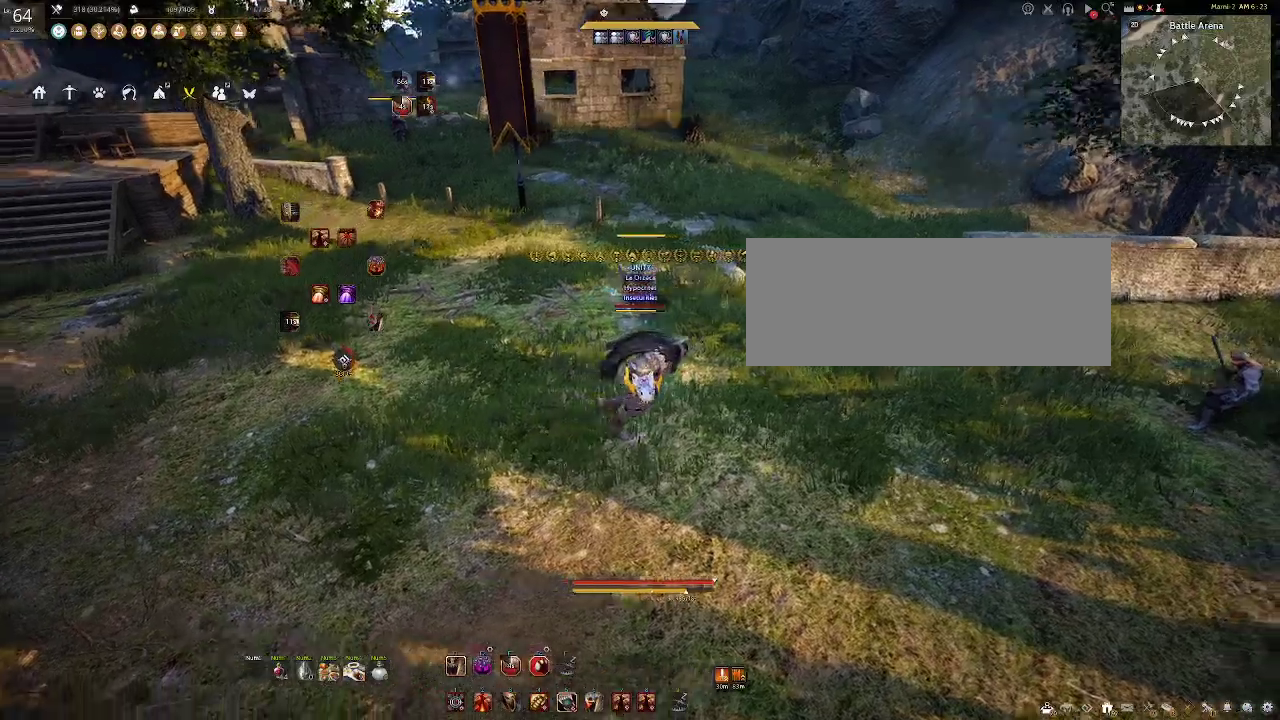
{"keys": [], "mouse": [], "events": [[133, "s", "down"], [233, "d", "up"], [267, "s", "up"]]}
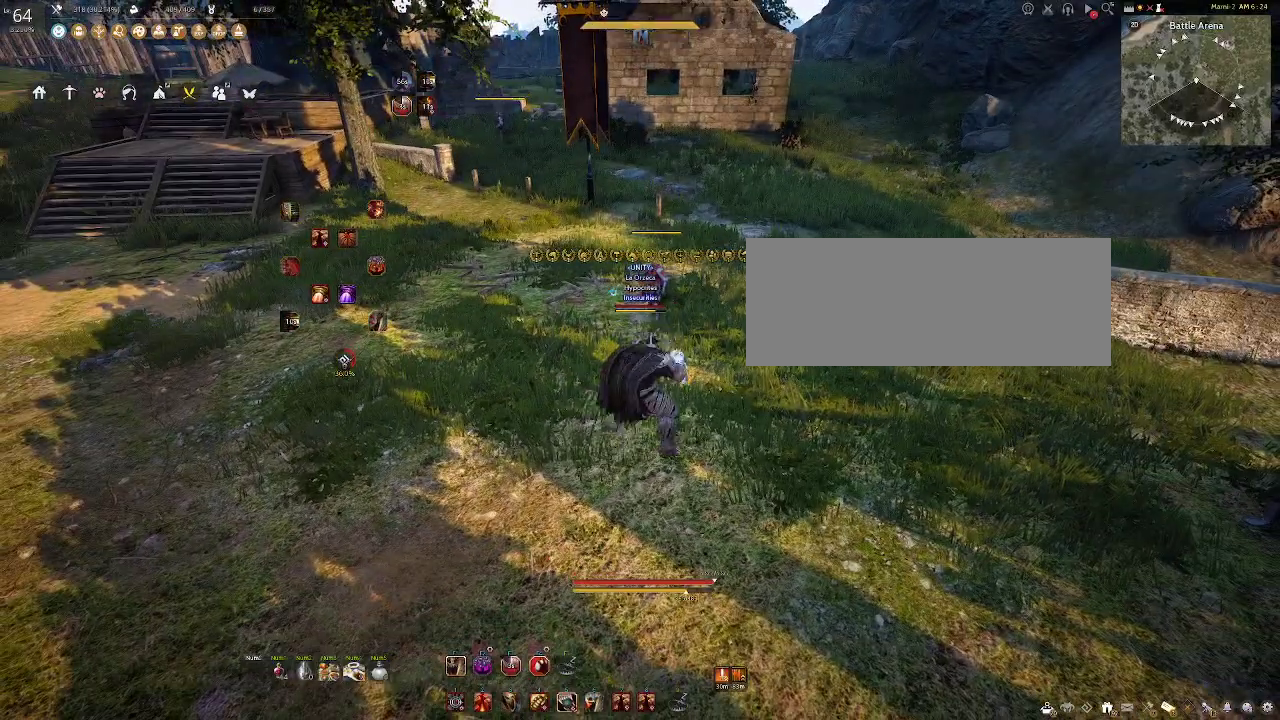
{"keys": [], "mouse": [], "events": [[17, "w", "down"], [117, "w", "up"]]}
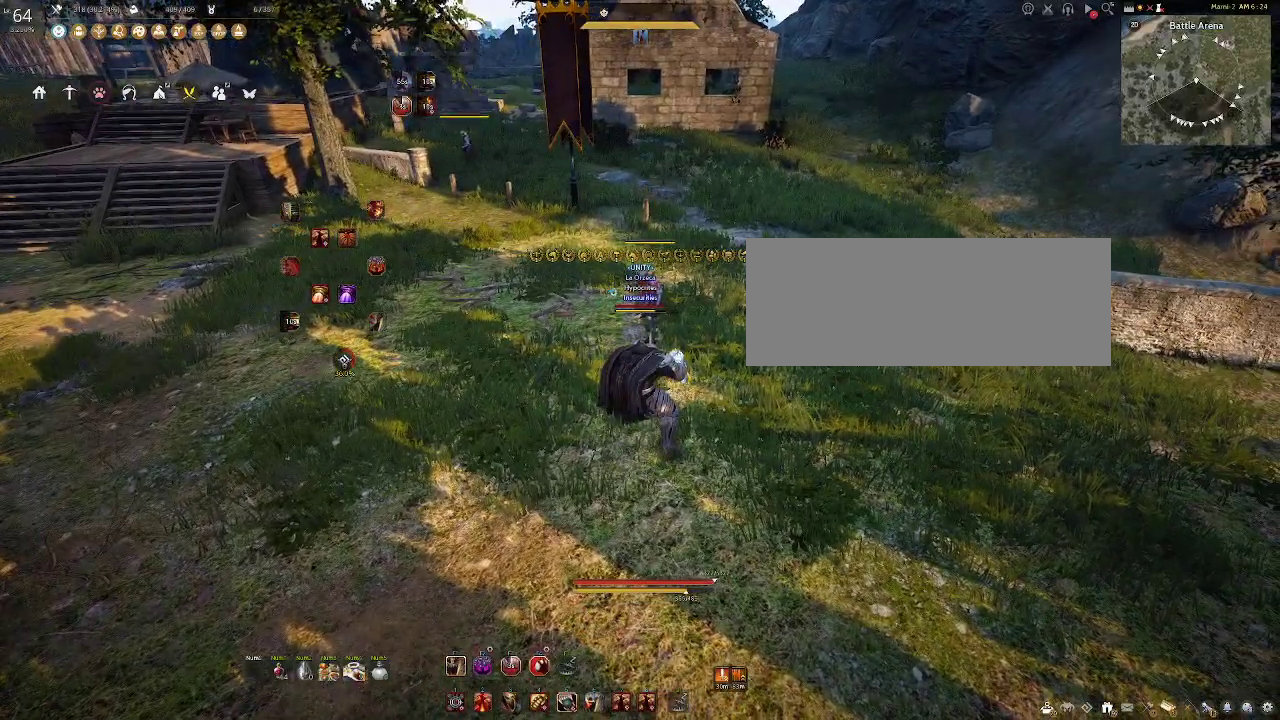
{"keys": [], "mouse": [], "events": [[250, "w", "down"], [500, "w", "up"]]}
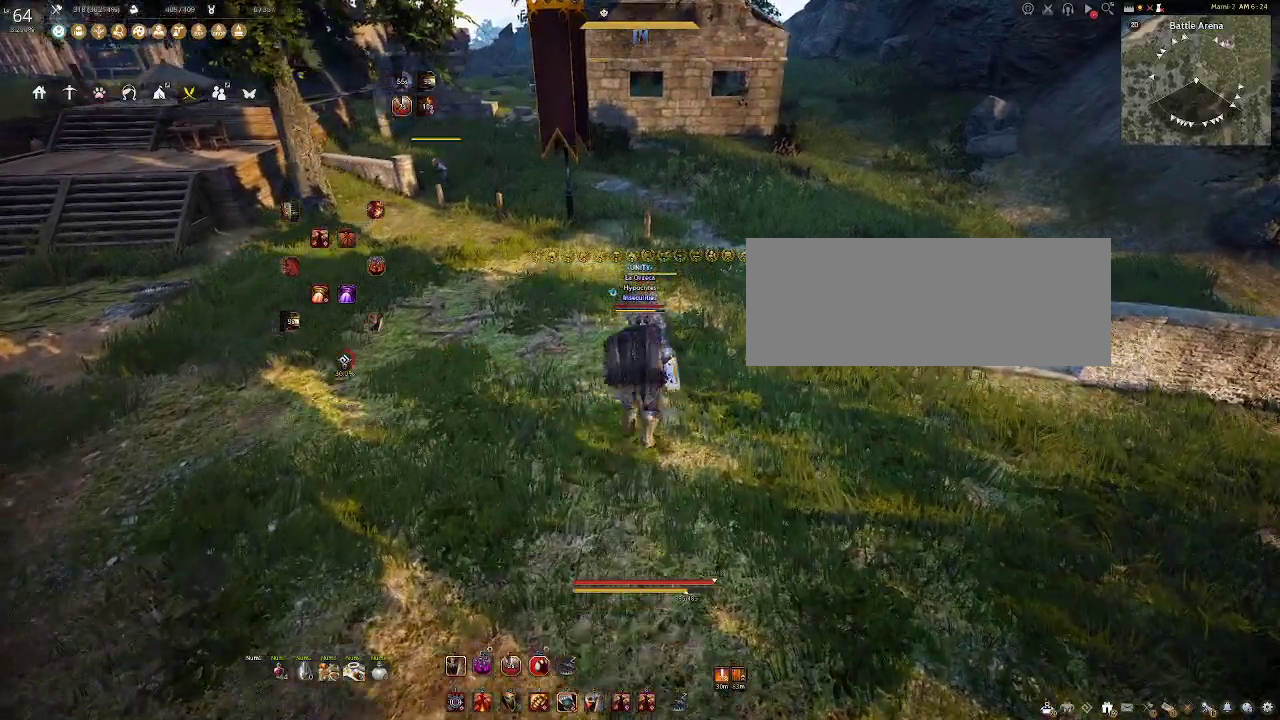
{"keys": [], "mouse": [], "events": []}
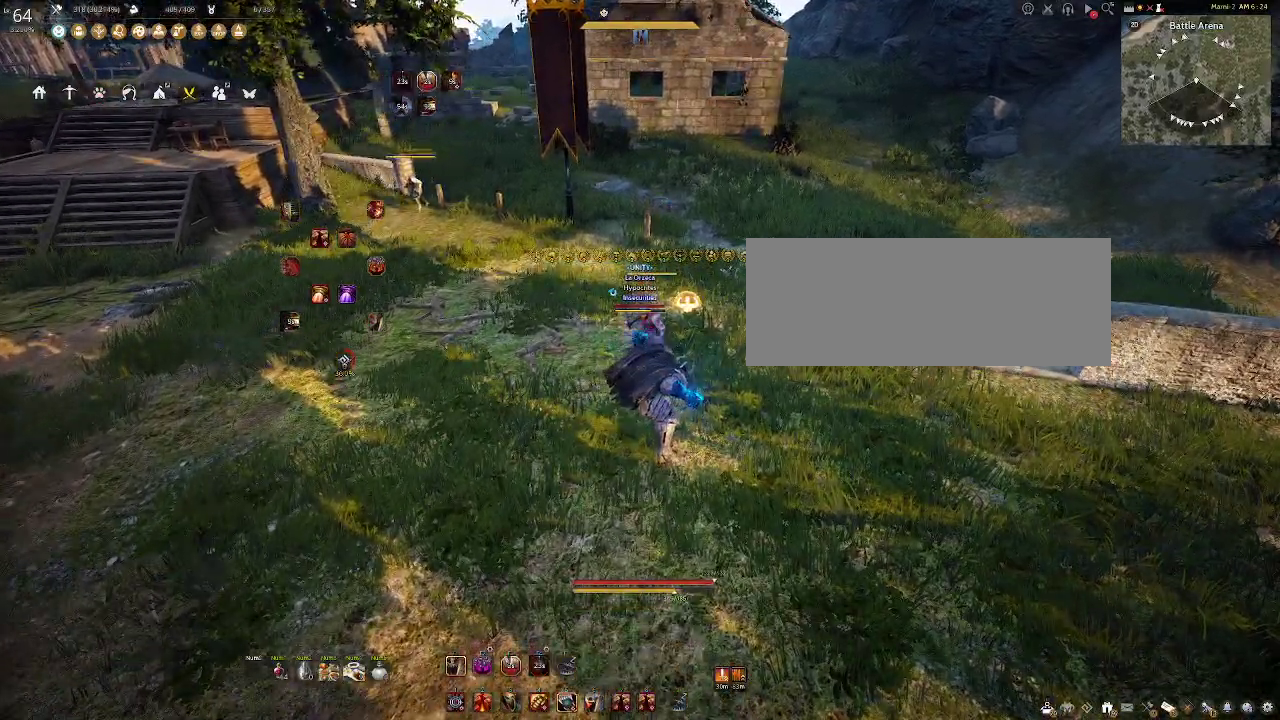
{"keys": [], "mouse": [], "events": []}